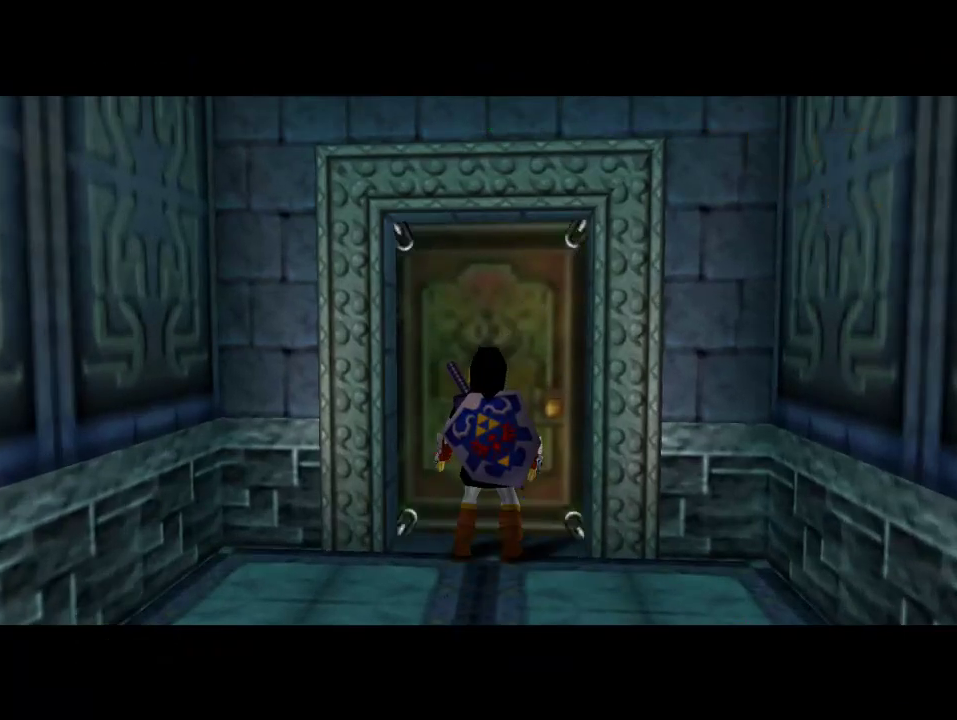
Gameplay with a controller (Nintendo layout); each line is a JSON object with the inputs held at the frame after it. "events" lists button and stick changes between this image and that frame as [ms after this image, input, new state], when the widget could be followed in between. Not read: L3 R3 Z.
{"buttons": [], "left_stick": "center", "events": []}
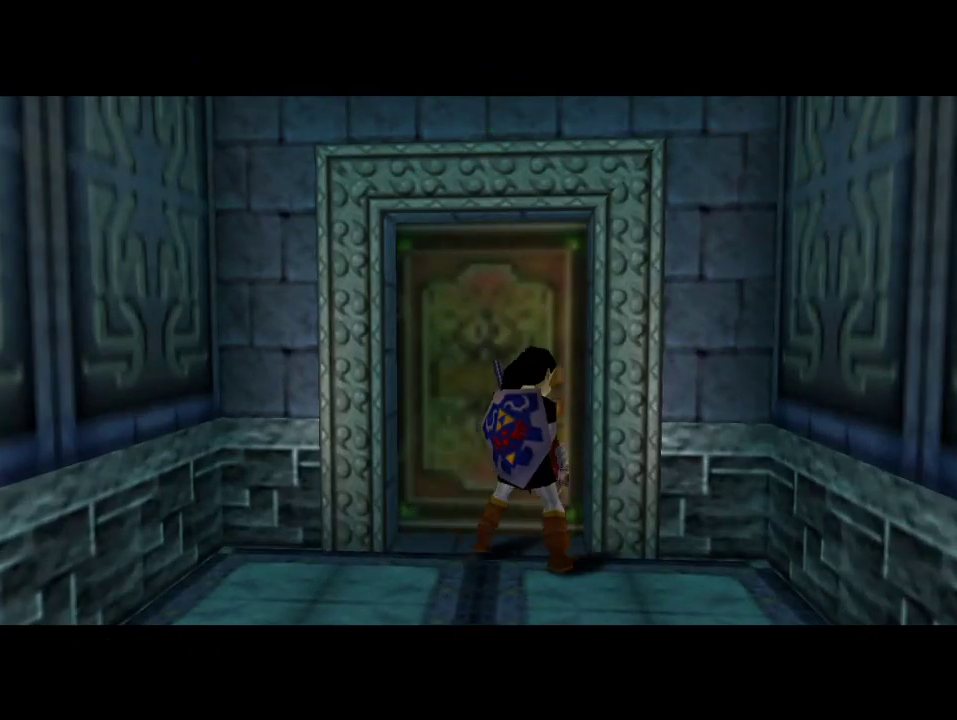
{"buttons": [], "left_stick": "center", "events": []}
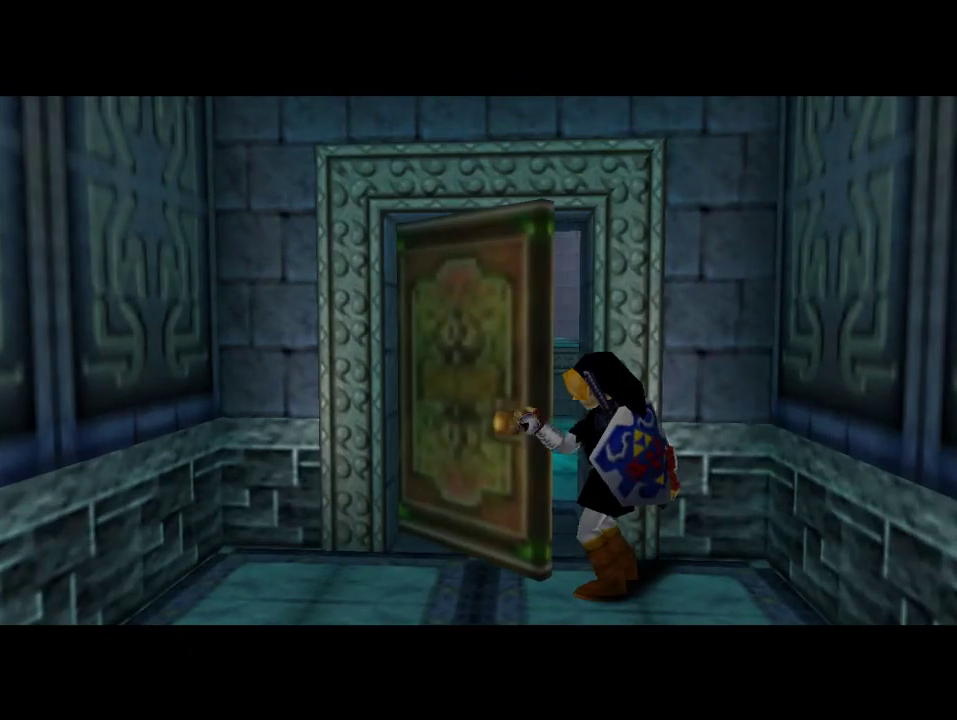
{"buttons": [], "left_stick": "center", "events": []}
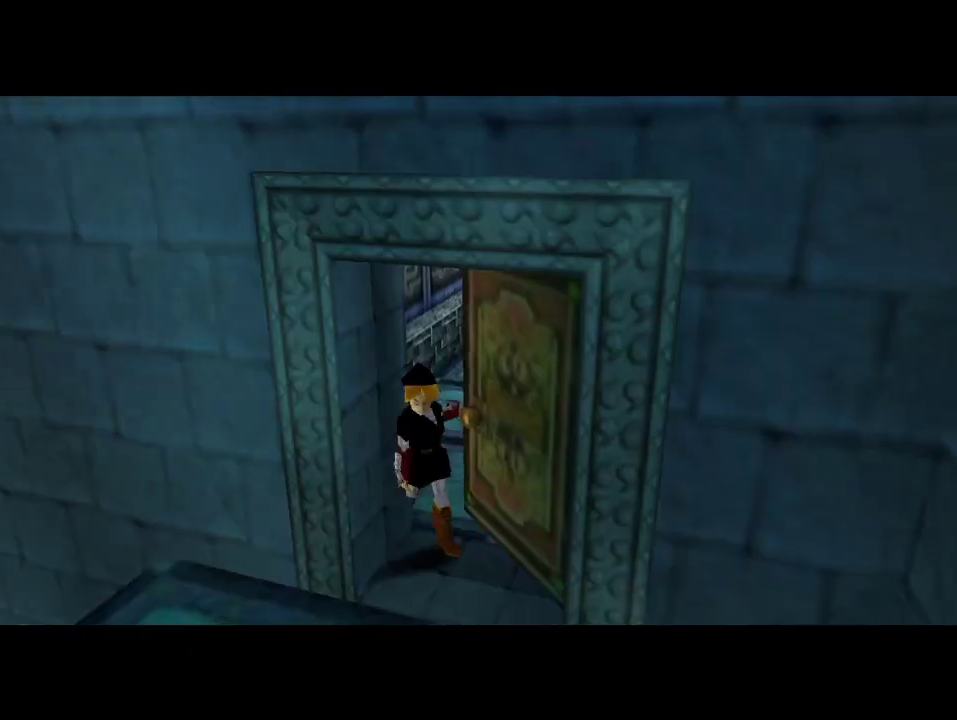
{"buttons": [], "left_stick": "center", "events": []}
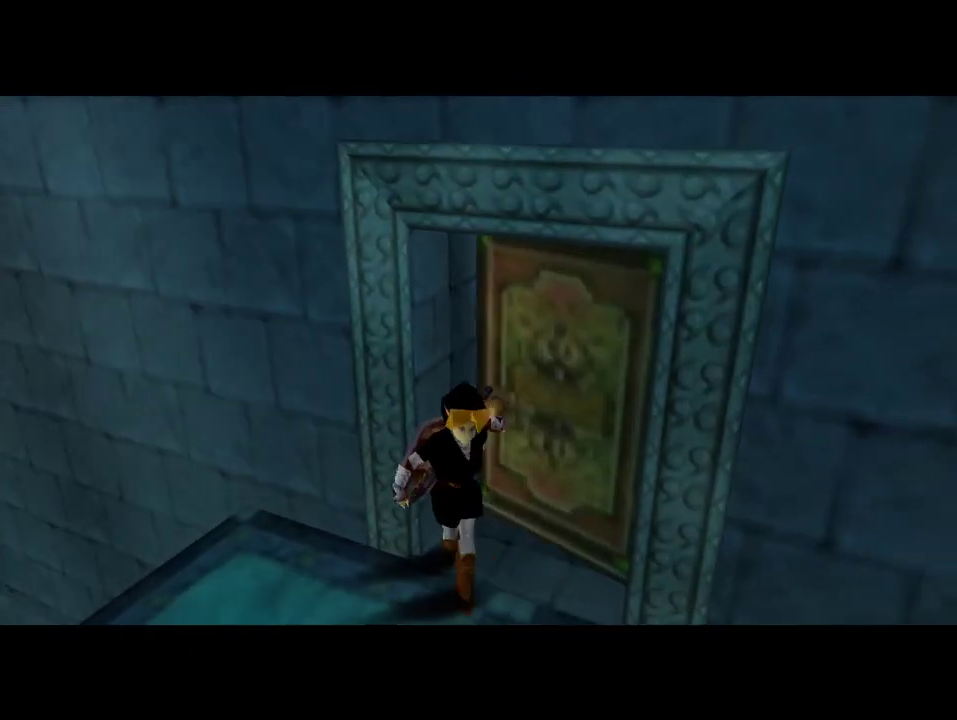
{"buttons": [], "left_stick": "center", "events": []}
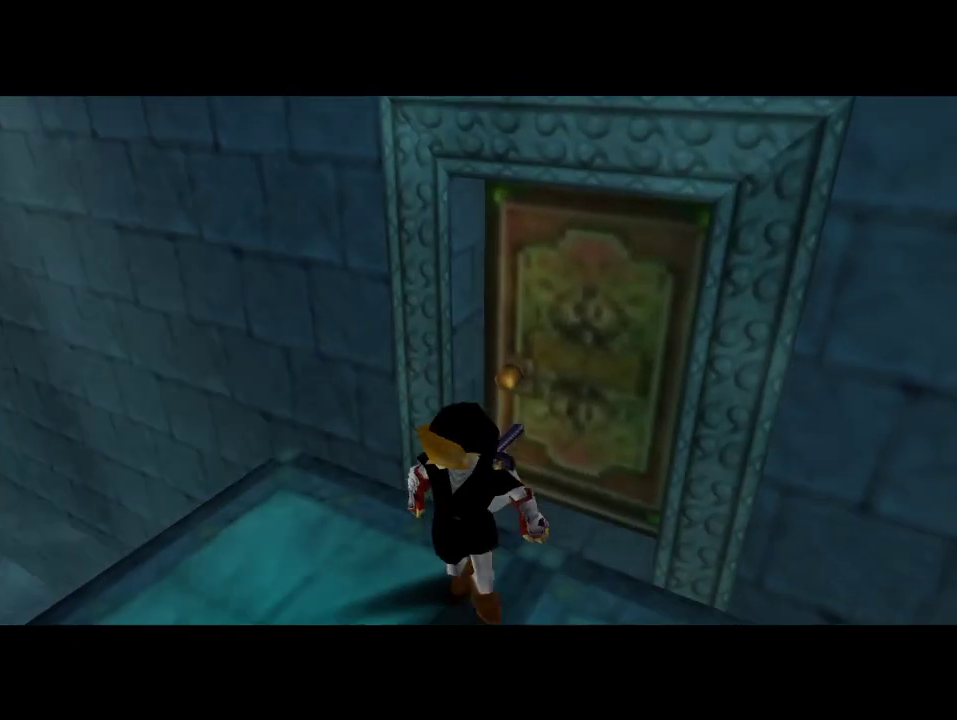
{"buttons": [], "left_stick": "center", "events": []}
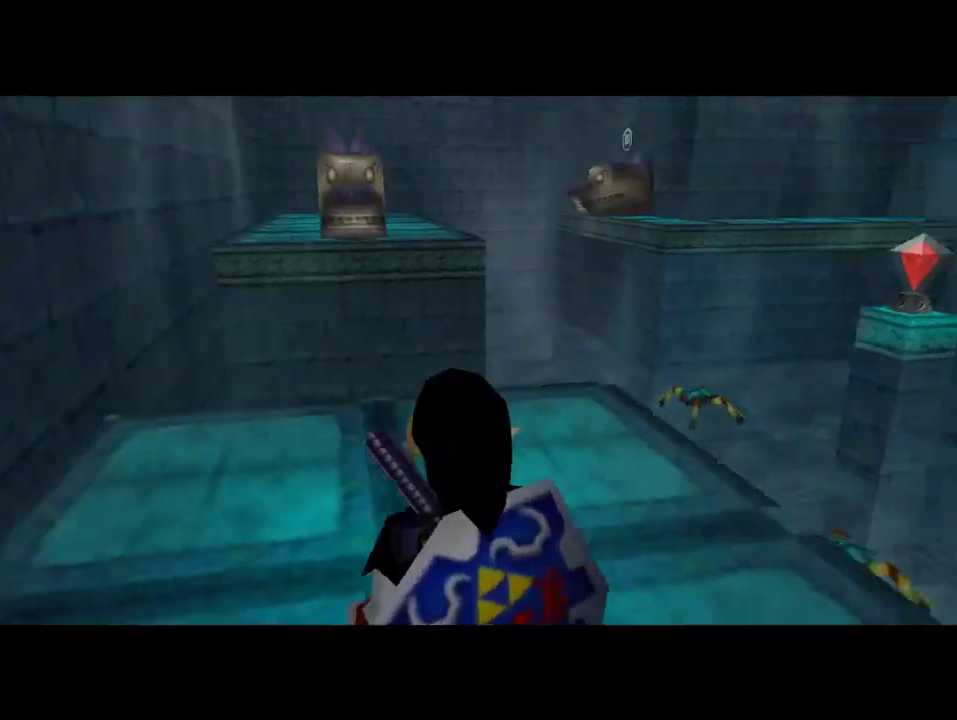
{"buttons": [], "left_stick": "up", "events": [[133, "left_stick", "up"]]}
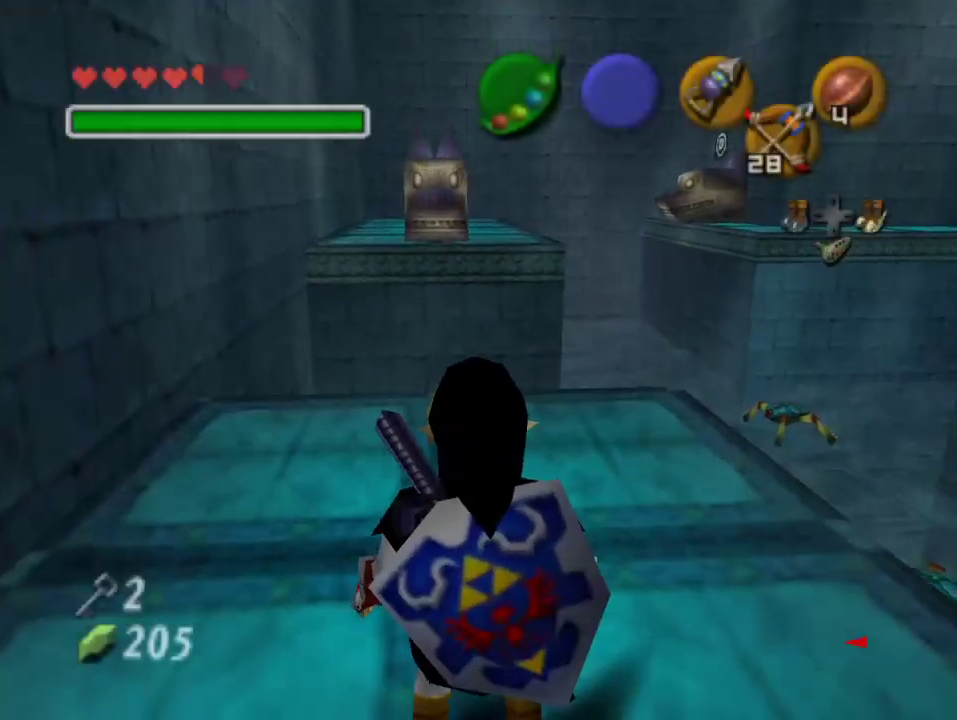
{"buttons": [], "left_stick": "up", "events": []}
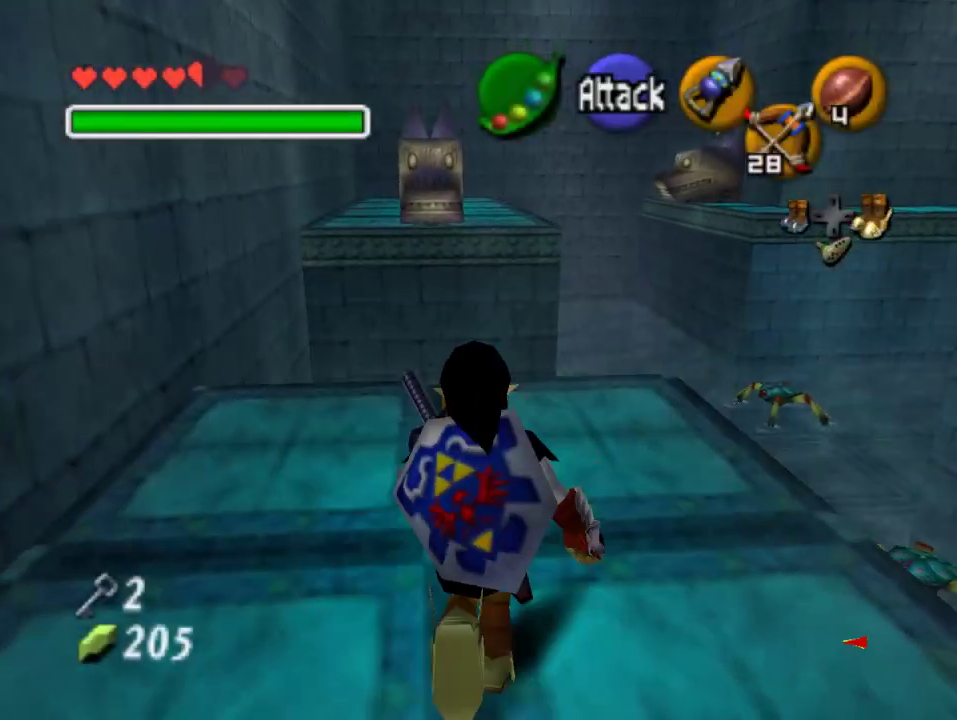
{"buttons": [], "left_stick": "up", "events": []}
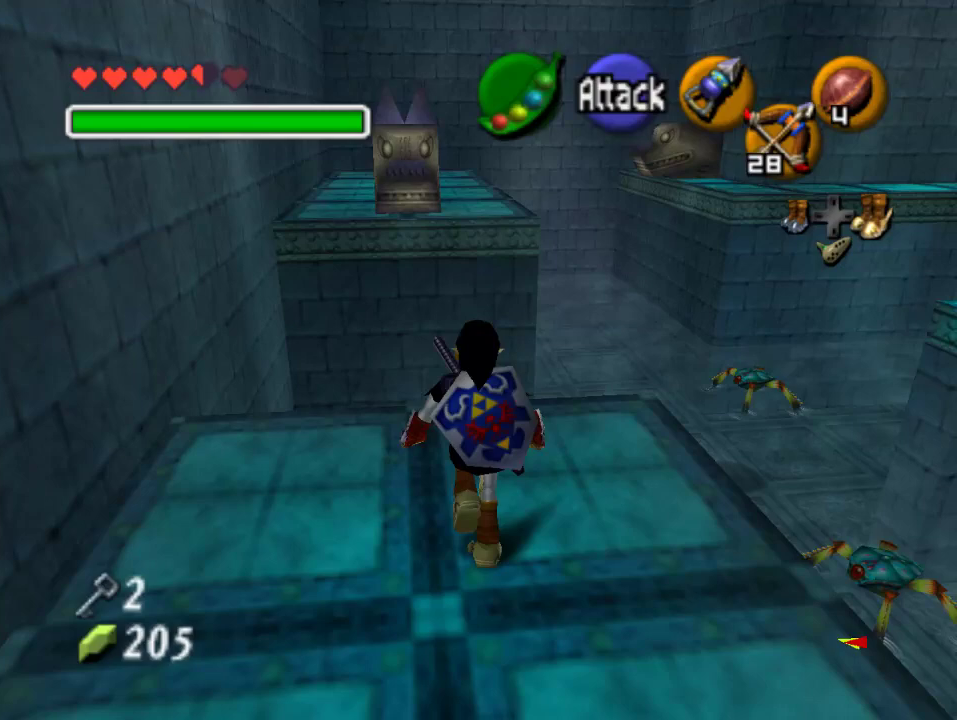
{"buttons": [], "left_stick": "up", "events": [[233, "A", "down"], [500, "A", "up"]]}
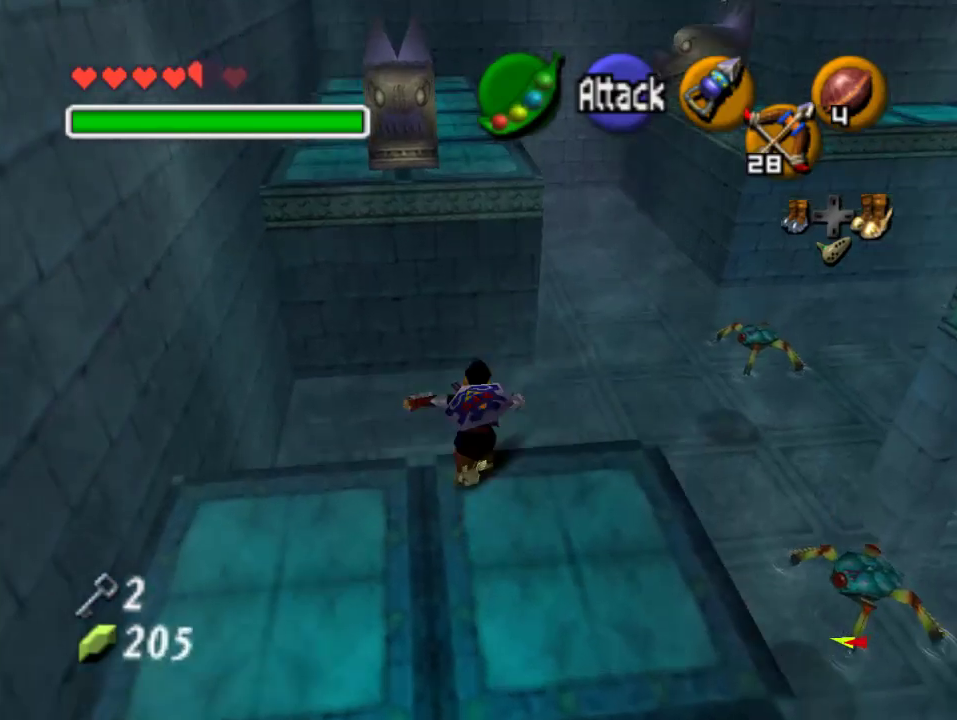
{"buttons": [], "left_stick": "up", "events": []}
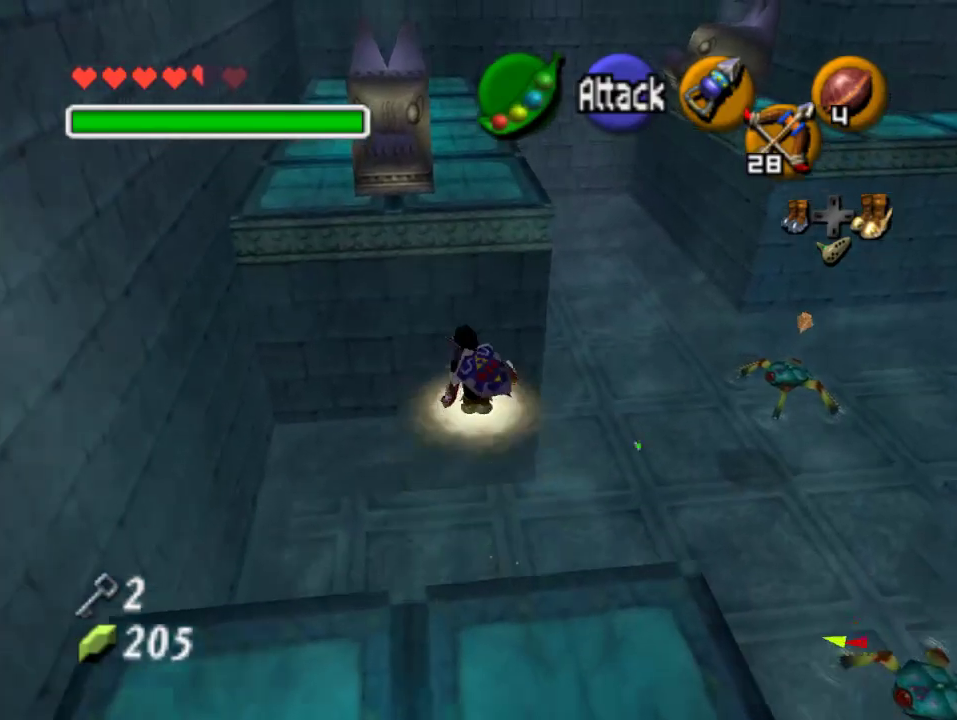
{"buttons": [], "left_stick": "up", "events": []}
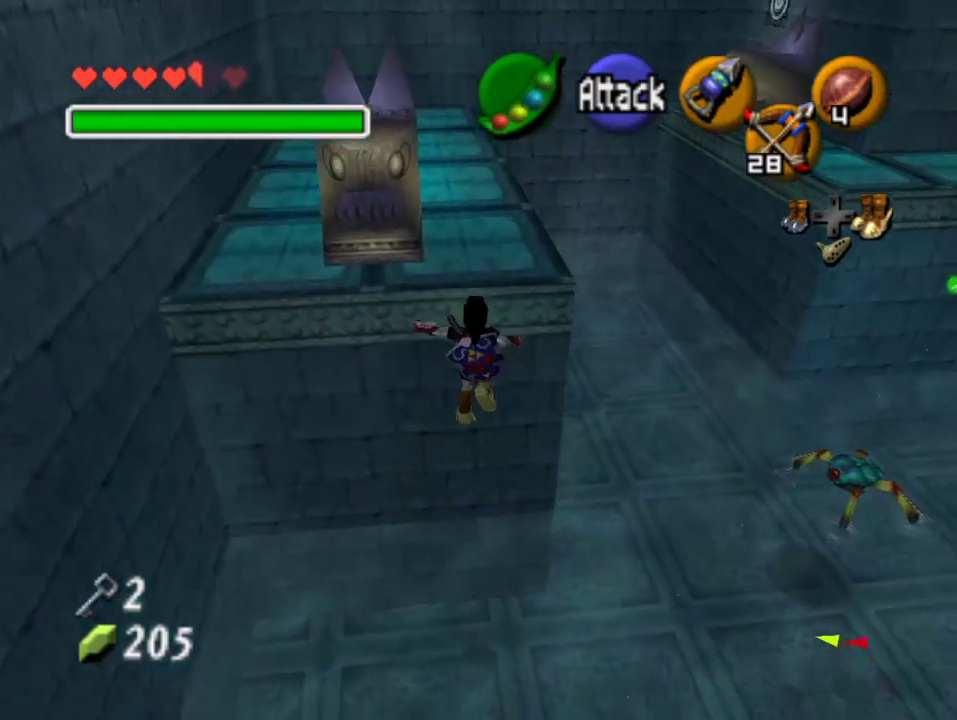
{"buttons": [], "left_stick": "up", "events": []}
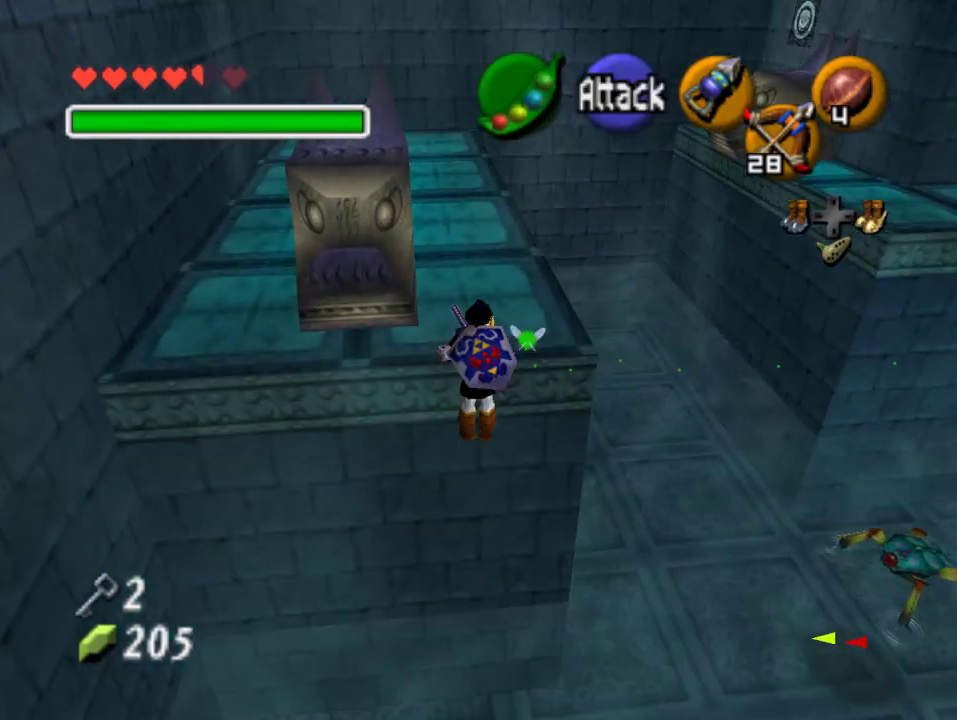
{"buttons": [], "left_stick": "up", "events": []}
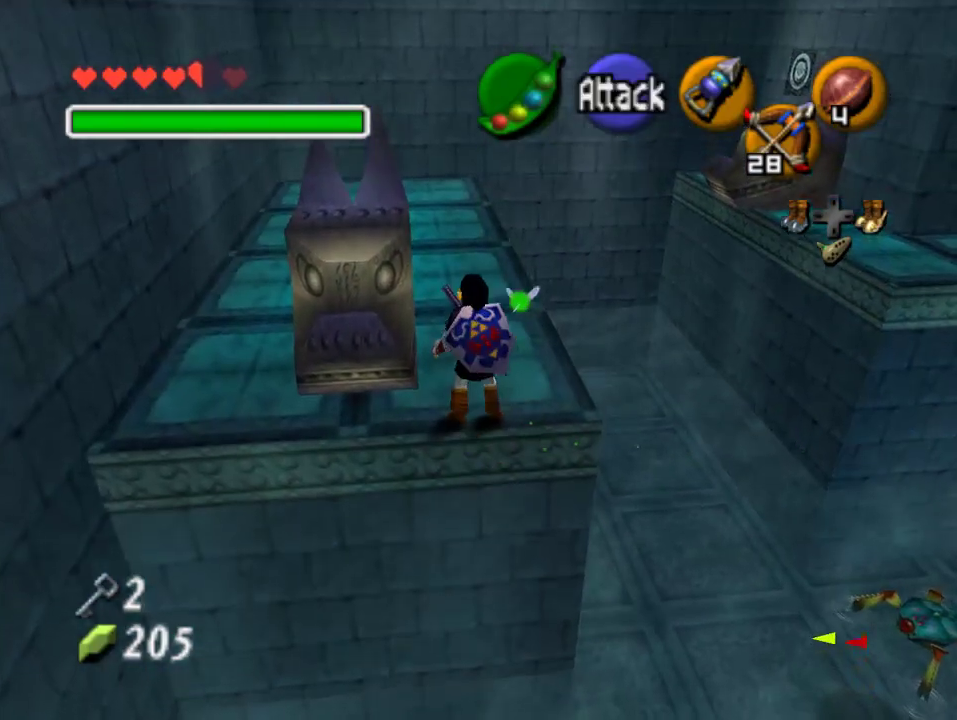
{"buttons": [], "left_stick": "up", "events": []}
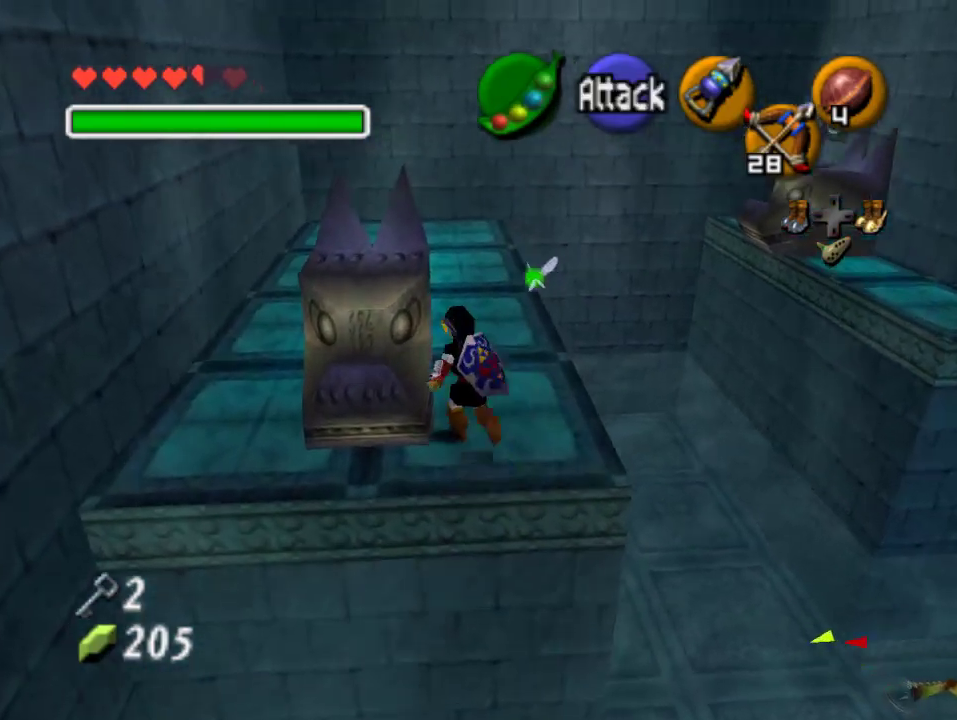
{"buttons": [], "left_stick": "up-right", "events": [[467, "left_stick", "up-right"]]}
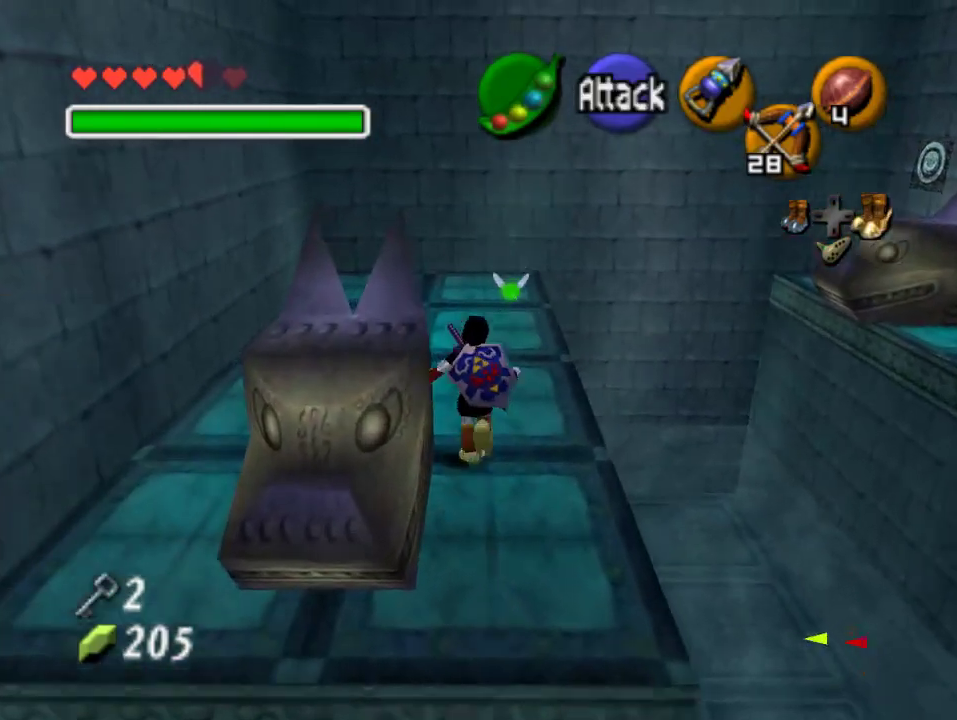
{"buttons": [], "left_stick": "up-right", "events": [[100, "left_stick", "right"], [367, "left_stick", "up-right"]]}
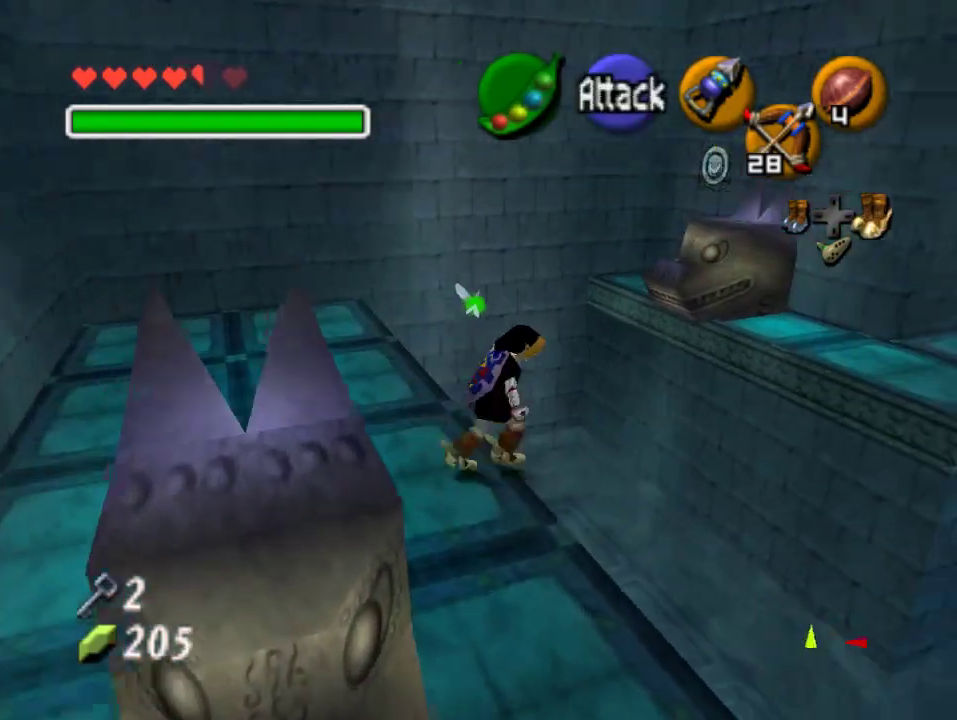
{"buttons": [], "left_stick": "up-right", "events": [[133, "A", "down"], [400, "A", "up"]]}
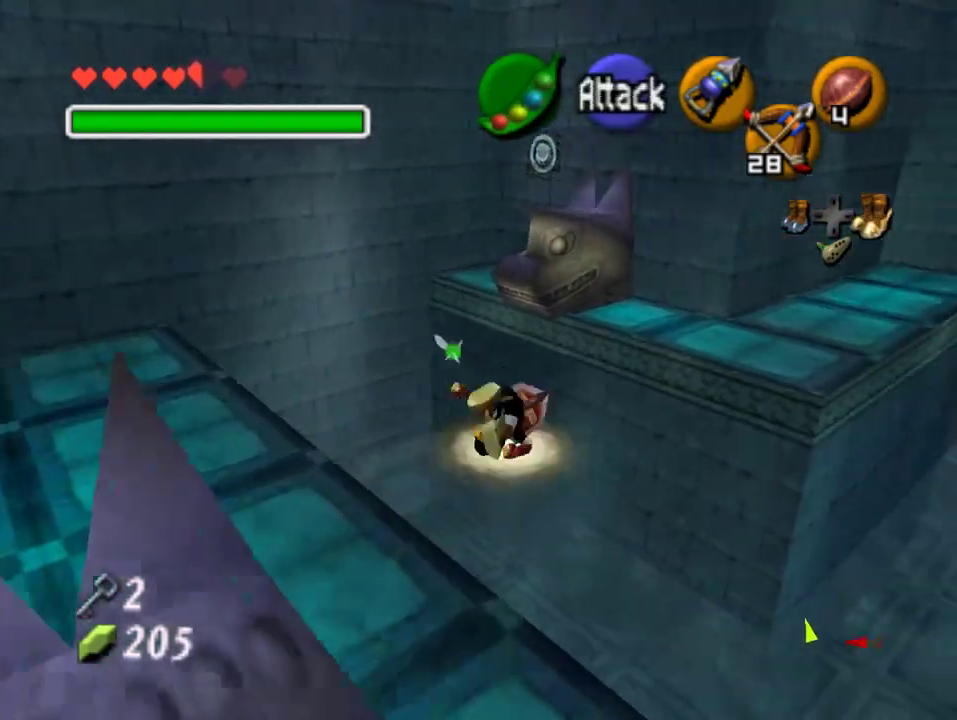
{"buttons": [], "left_stick": "up-right", "events": []}
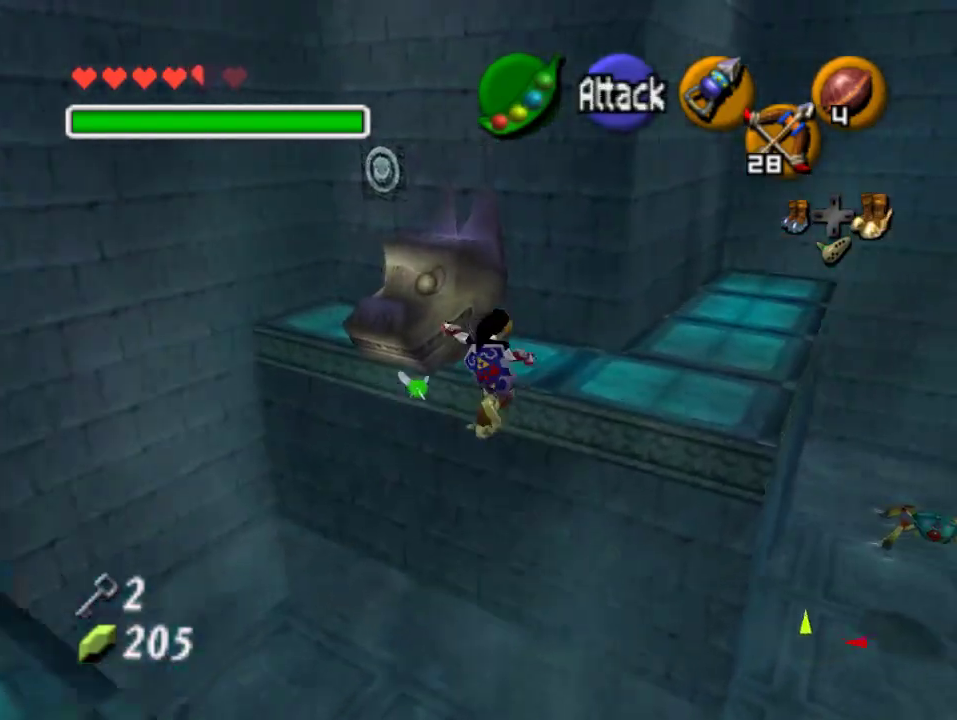
{"buttons": [], "left_stick": "up", "events": [[400, "left_stick", "up"]]}
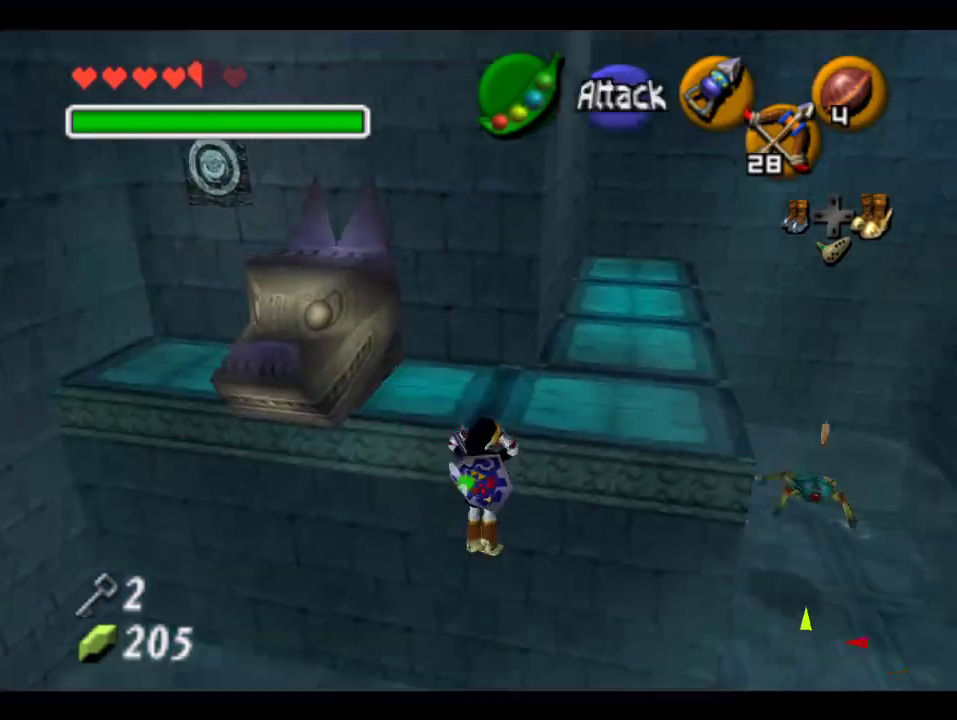
{"buttons": [], "left_stick": "up-right", "events": [[167, "left_stick", "center"], [267, "left_stick", "up-right"]]}
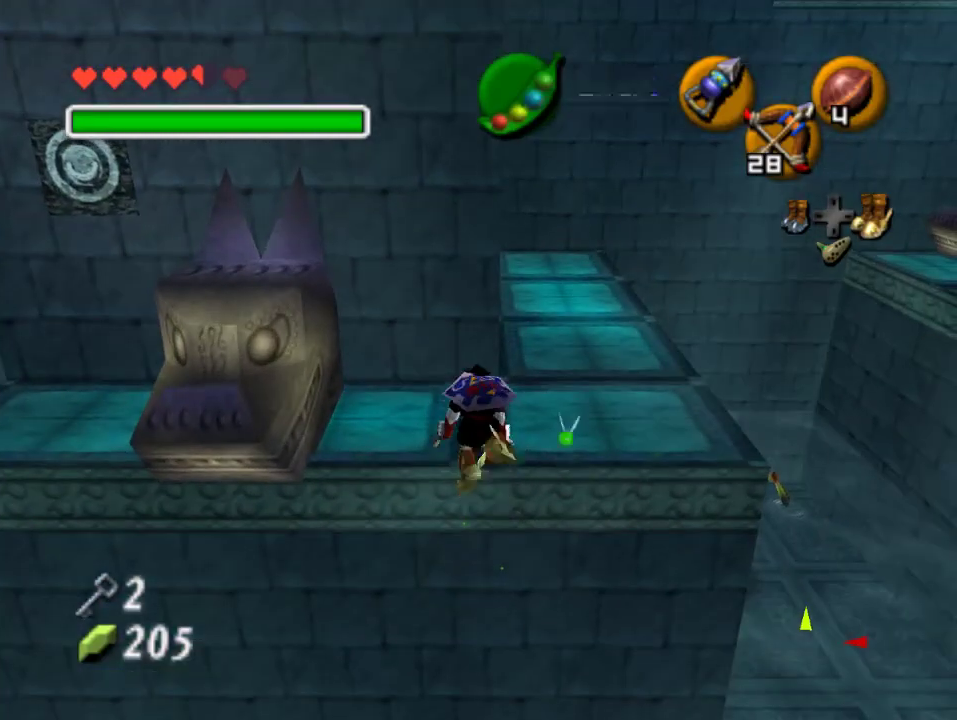
{"buttons": [], "left_stick": "up-right", "events": []}
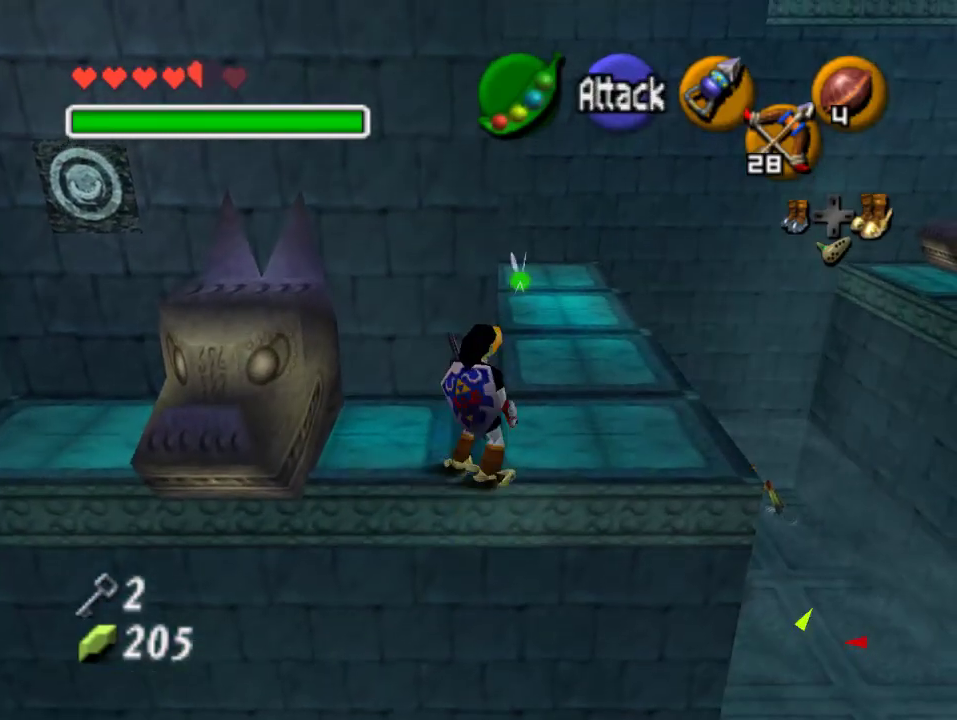
{"buttons": [], "left_stick": "up", "events": [[333, "left_stick", "up"]]}
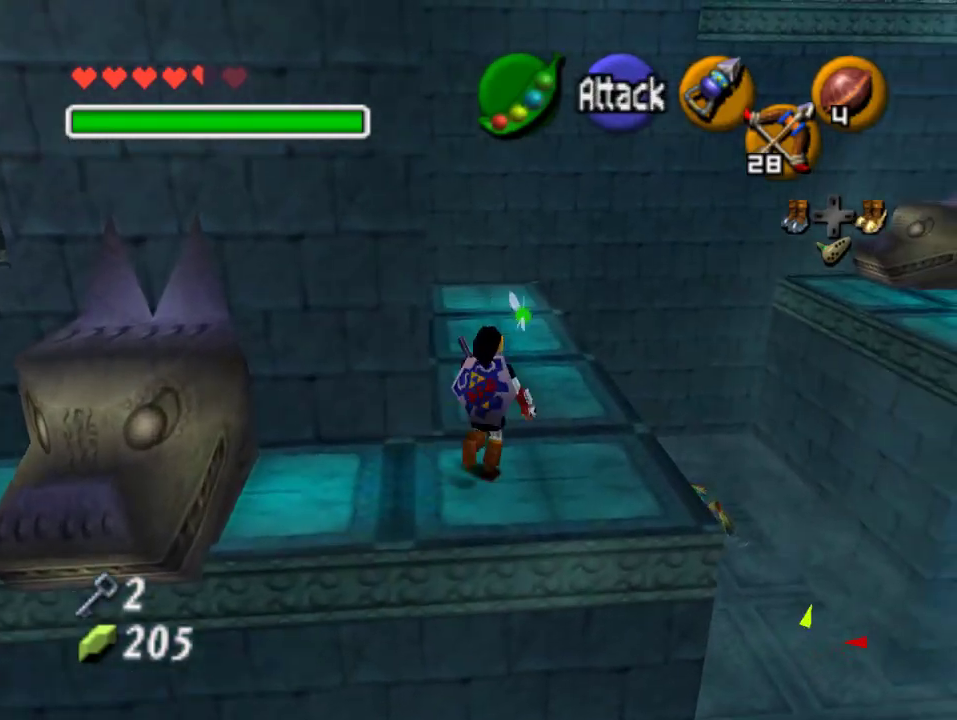
{"buttons": [], "left_stick": "up-right", "events": [[467, "left_stick", "up-right"]]}
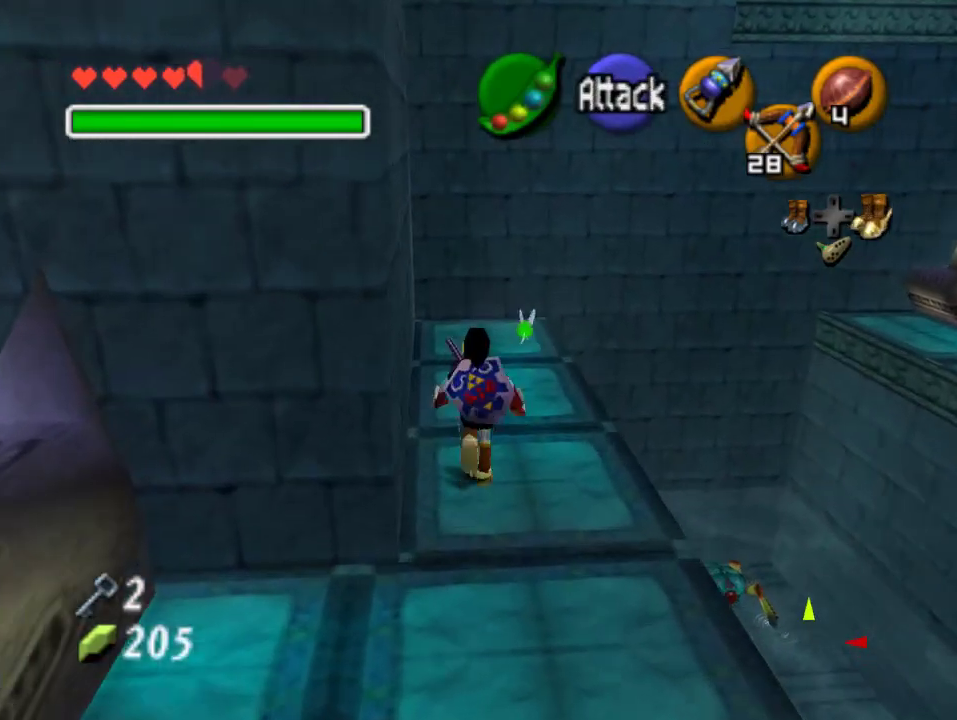
{"buttons": [], "left_stick": "up-right", "events": []}
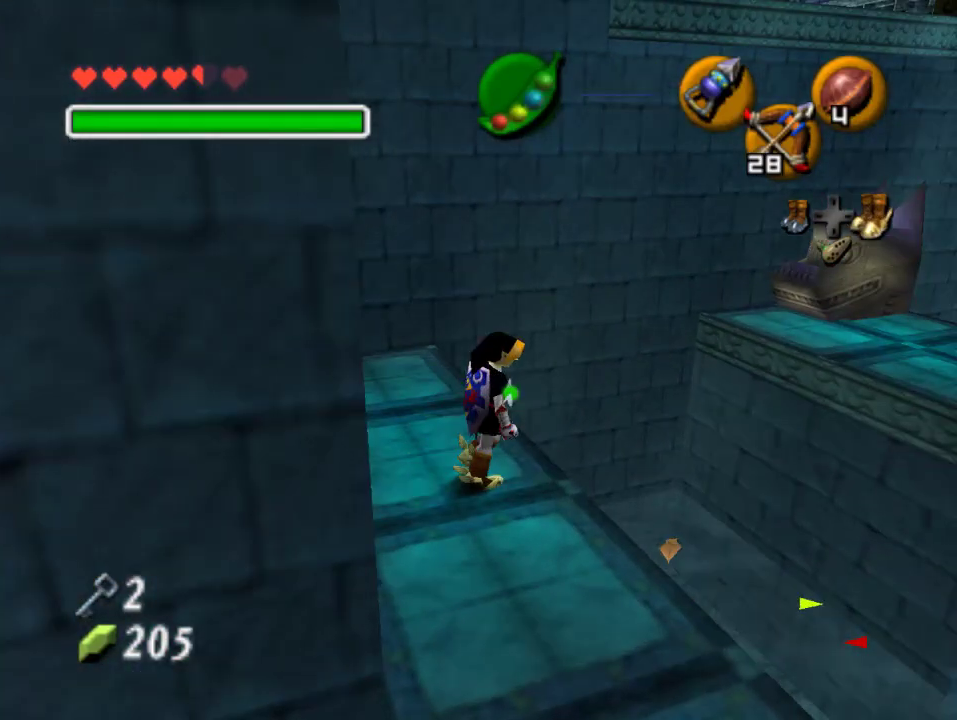
{"buttons": [], "left_stick": "up-right", "events": [[200, "A", "down"], [433, "A", "up"]]}
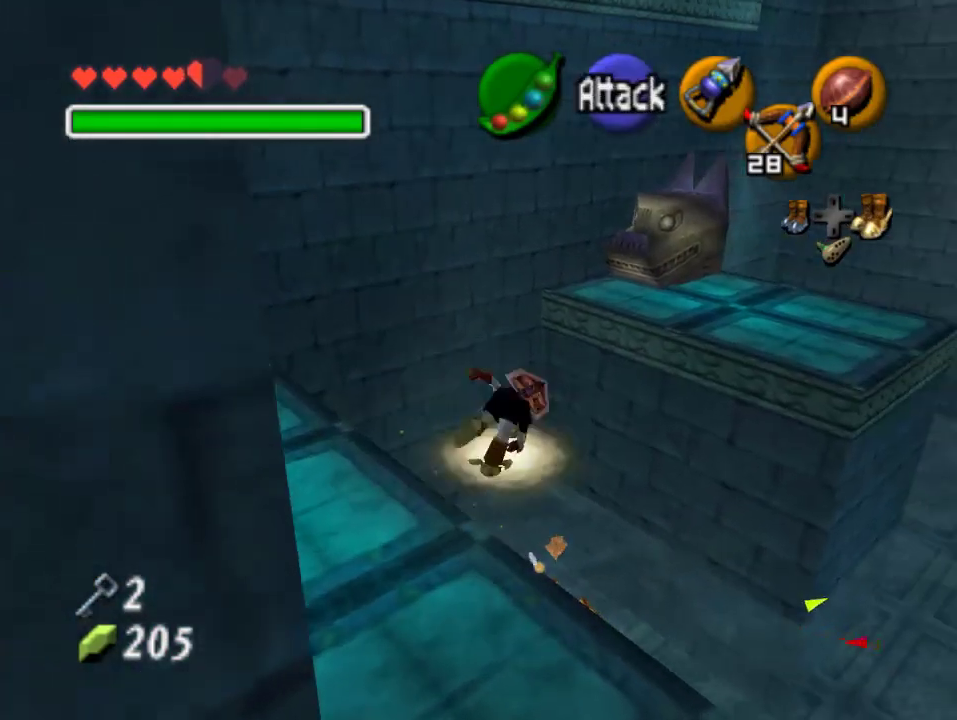
{"buttons": [], "left_stick": "up-right", "events": []}
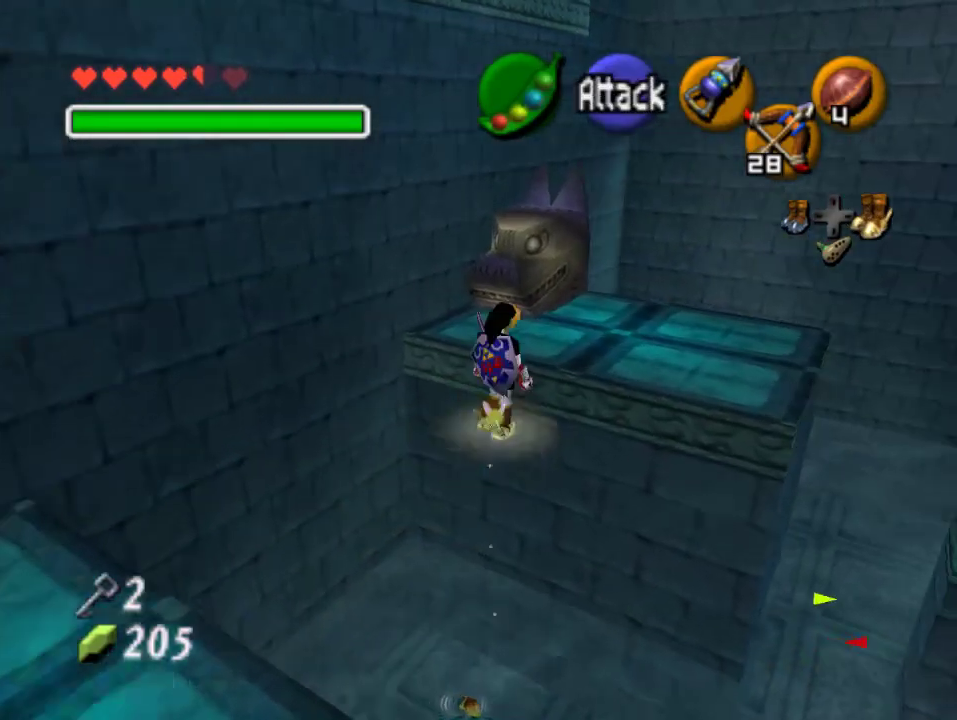
{"buttons": [], "left_stick": "up", "events": [[233, "left_stick", "up"]]}
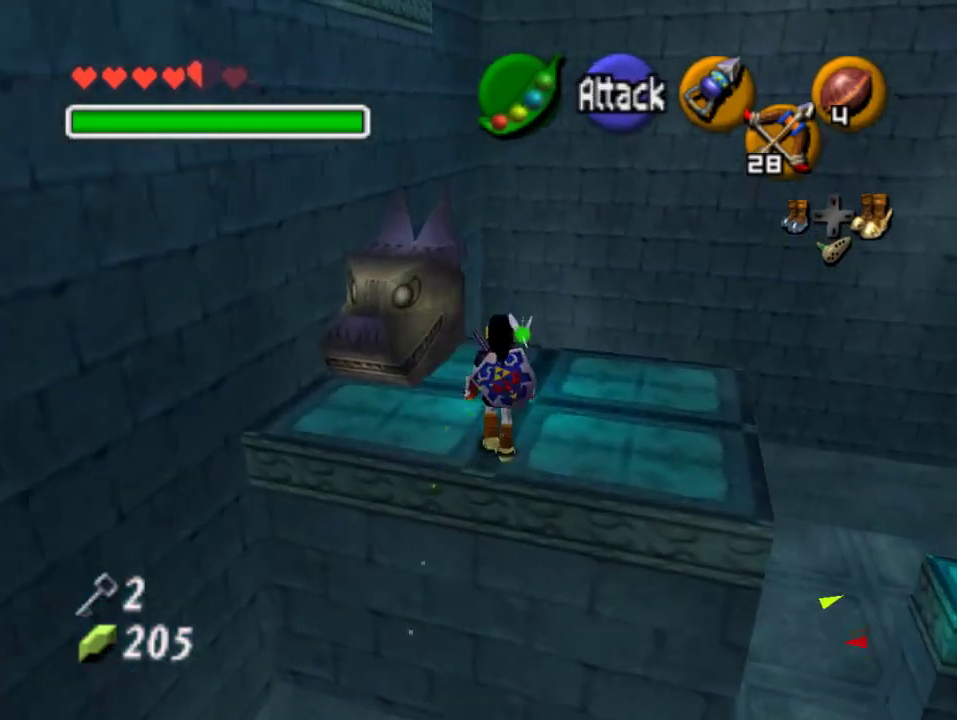
{"buttons": [], "left_stick": "left", "events": [[300, "left_stick", "left"]]}
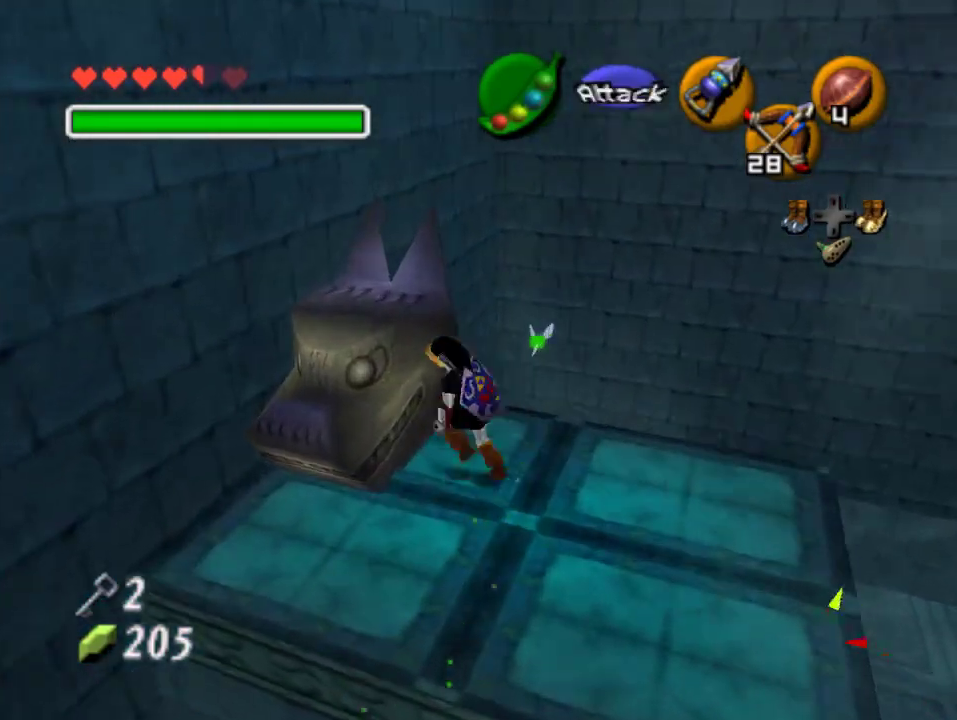
{"buttons": [], "left_stick": "up-left", "events": [[33, "left_stick", "up-left"], [133, "left_stick", "left"], [333, "left_stick", "up-left"]]}